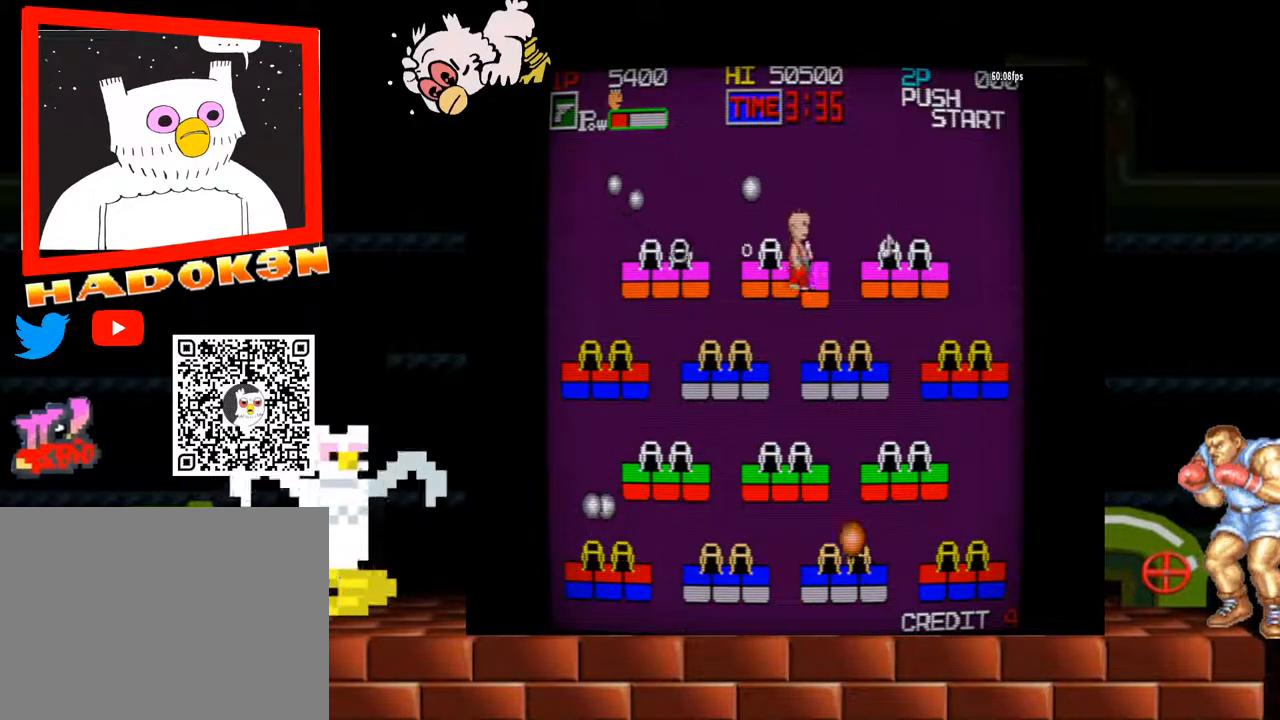
Gameplay with a controller (arcade stick); each line is a JSON object with the inputs held at the frame after it. "events" lists button and stick changes between this image and that frame as [ms after this image, input, new state], when the widget could be followed in between. Not read: L3 R3.
{"buttons": [], "left_stick": "right"}
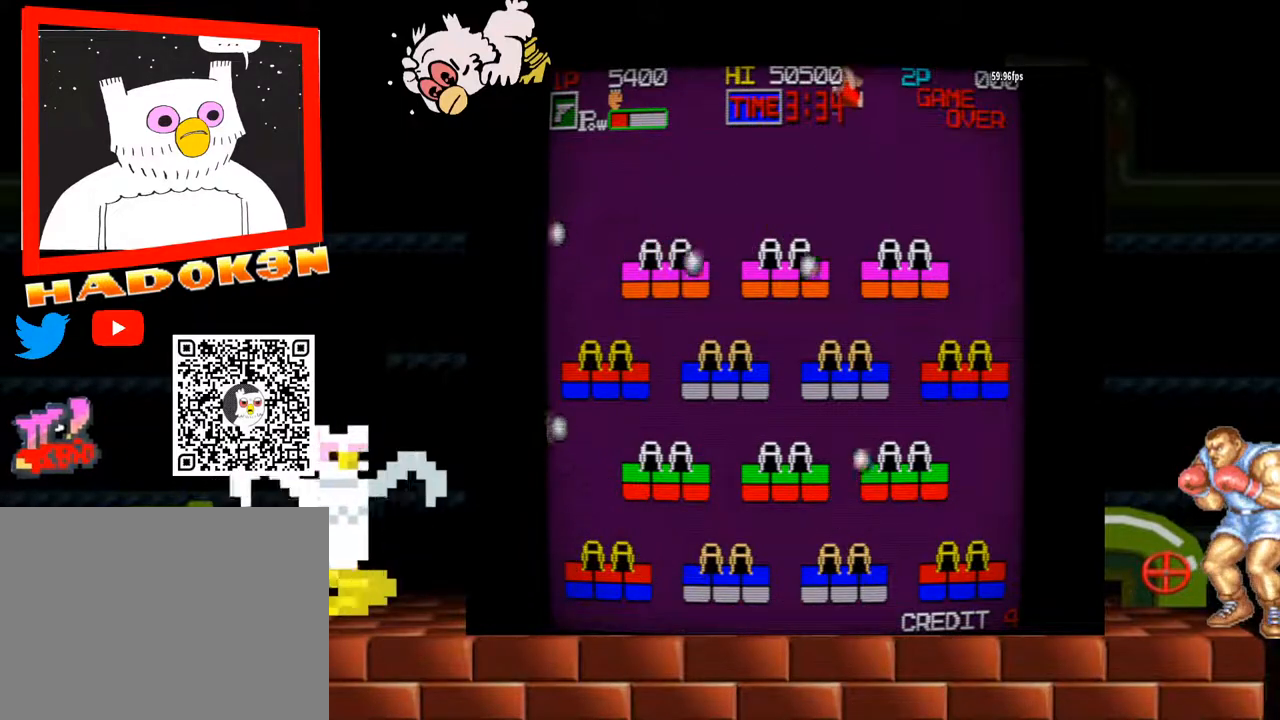
{"buttons": [], "left_stick": "right", "events": []}
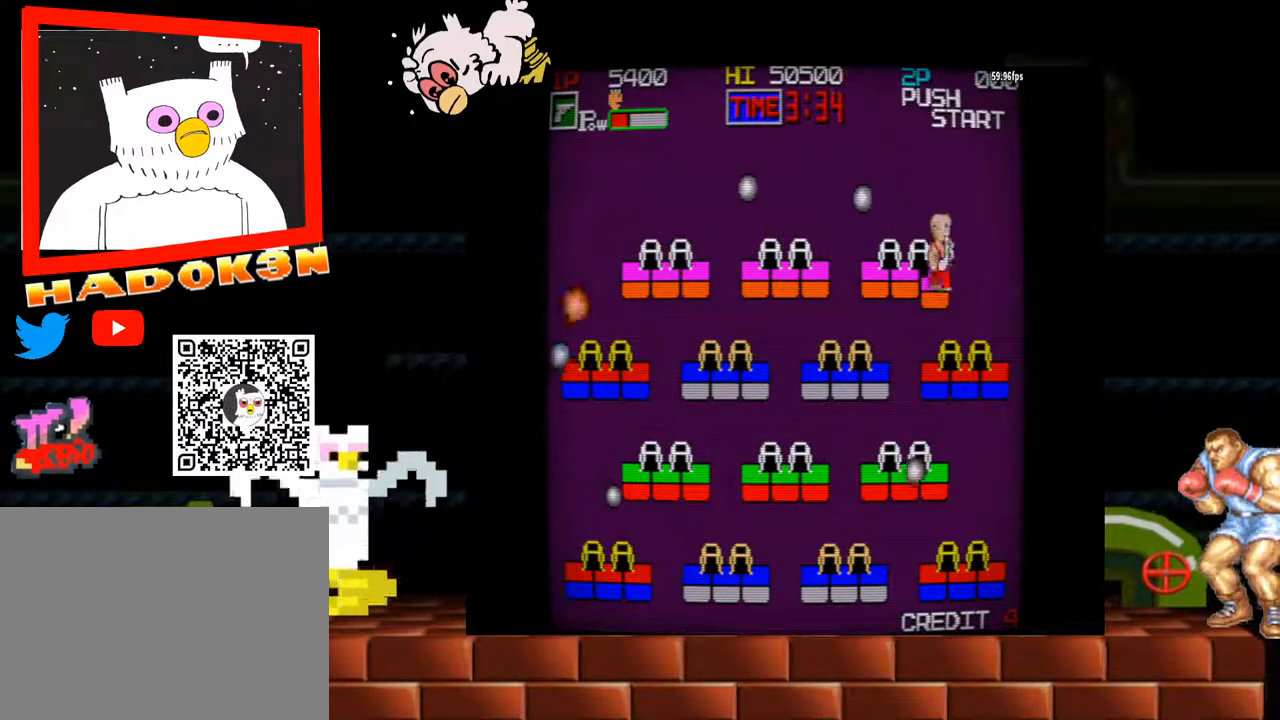
{"buttons": [], "left_stick": "left", "events": [[67, "left_stick", "left"]]}
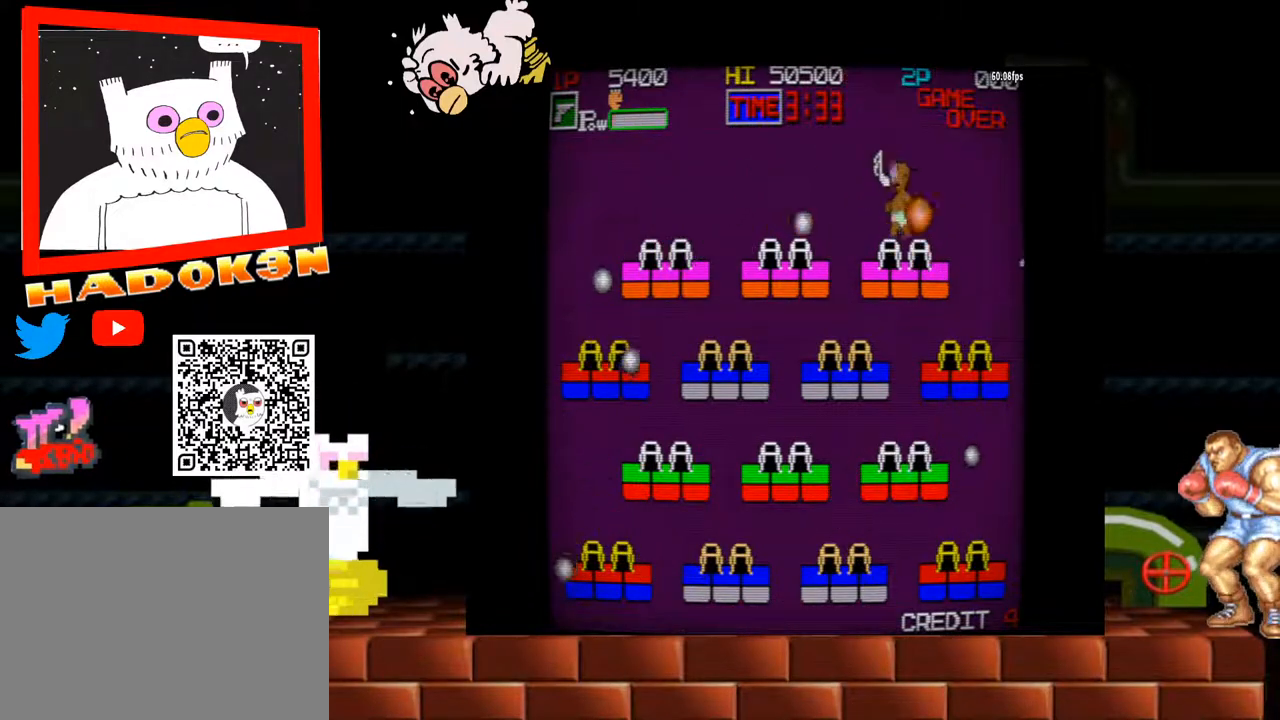
{"buttons": [], "left_stick": "left", "events": []}
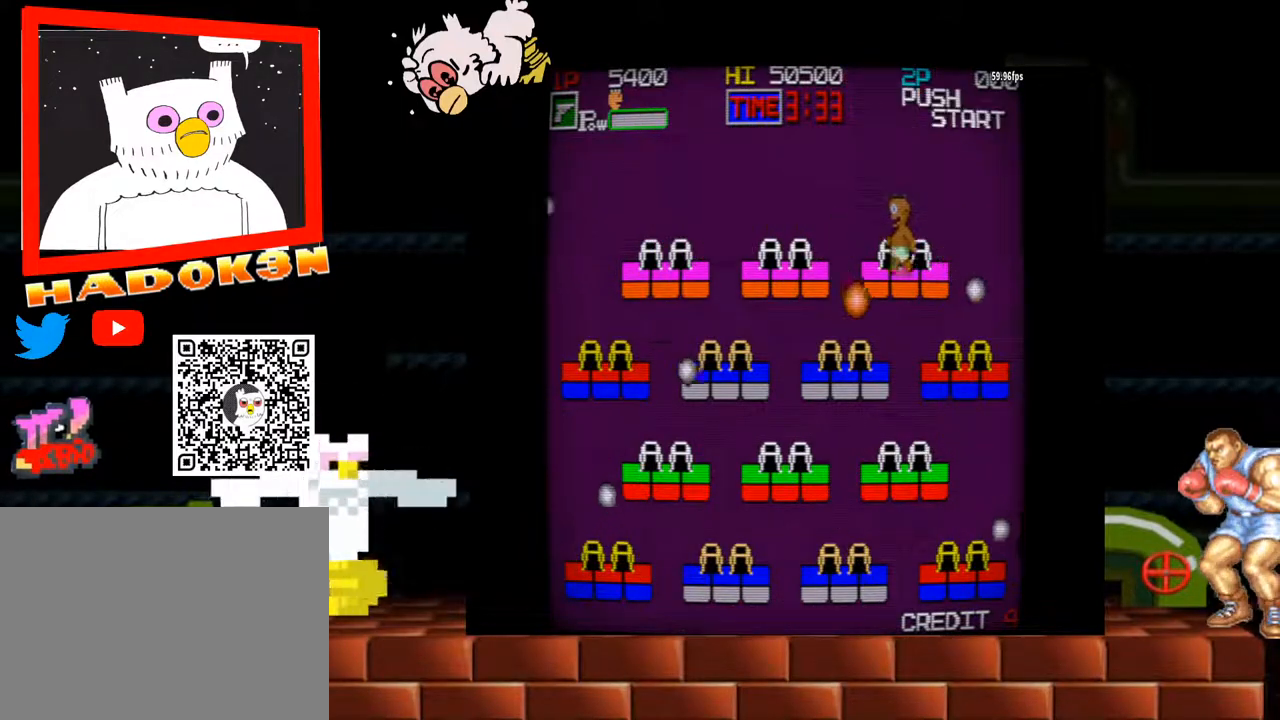
{"buttons": [], "left_stick": "center", "events": [[433, "left_stick", "center"]]}
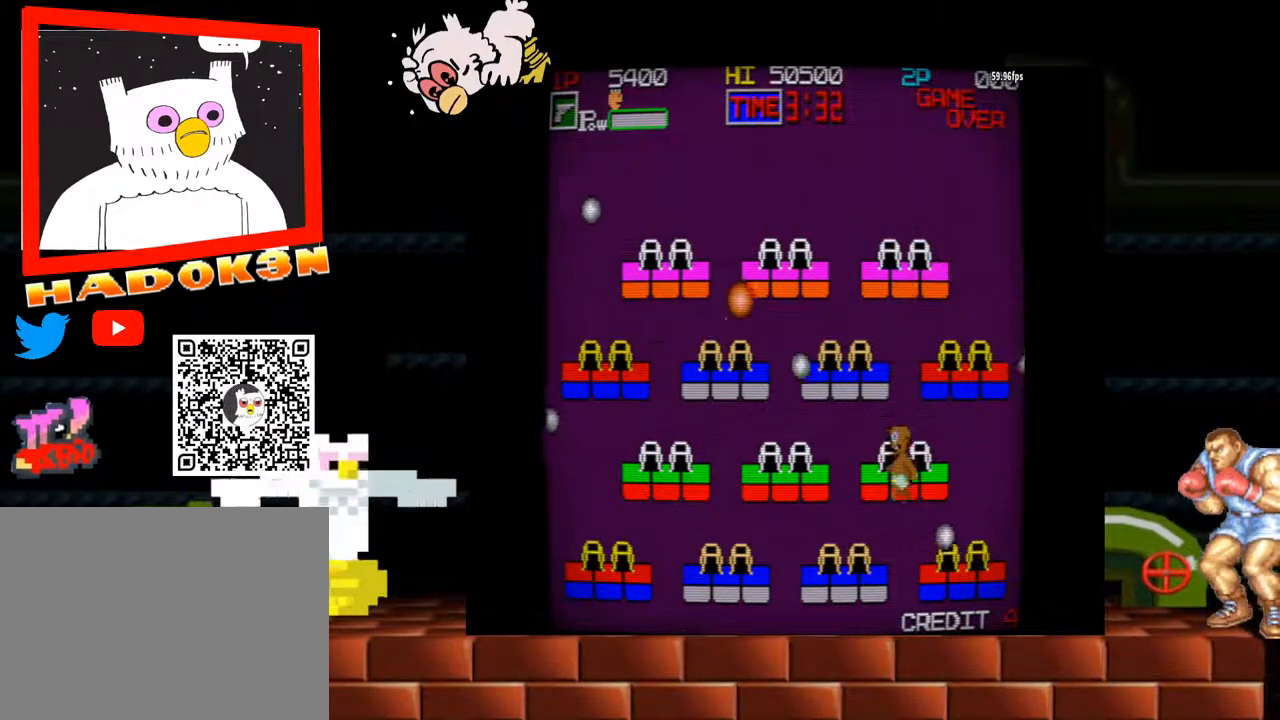
{"buttons": [], "left_stick": "center", "events": []}
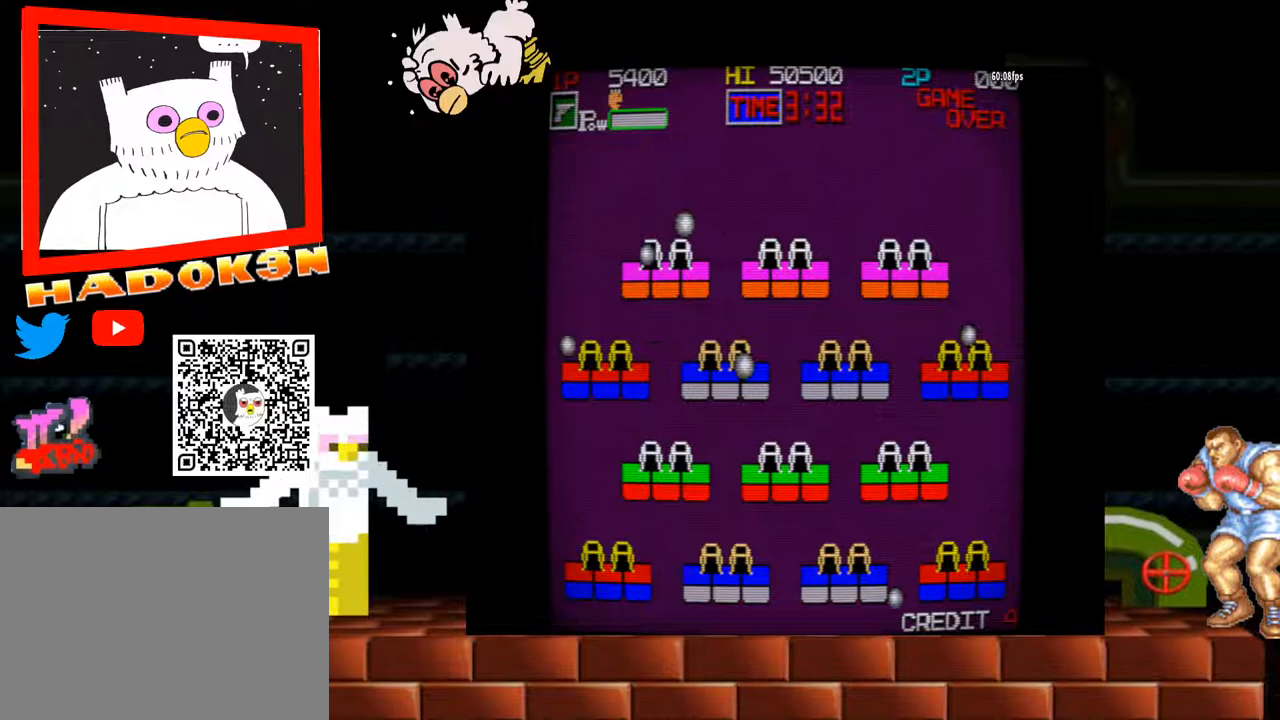
{"buttons": [], "left_stick": "center", "events": []}
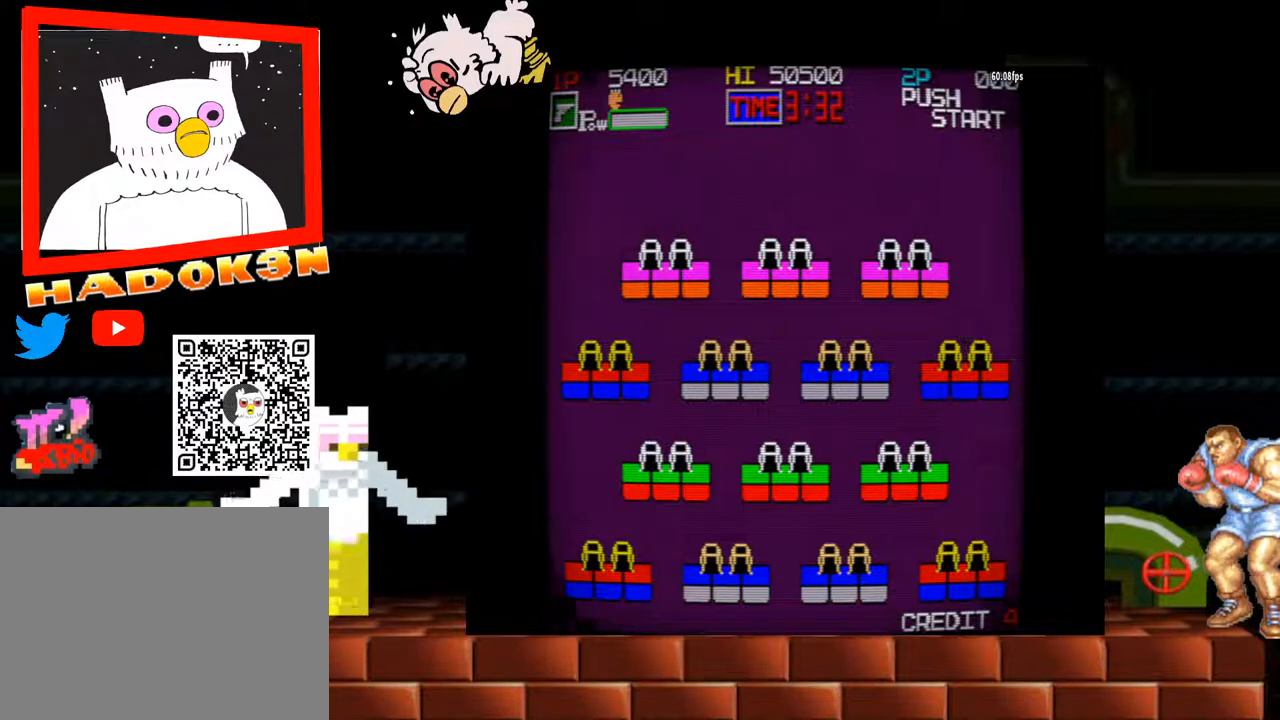
{"buttons": [], "left_stick": "center", "events": []}
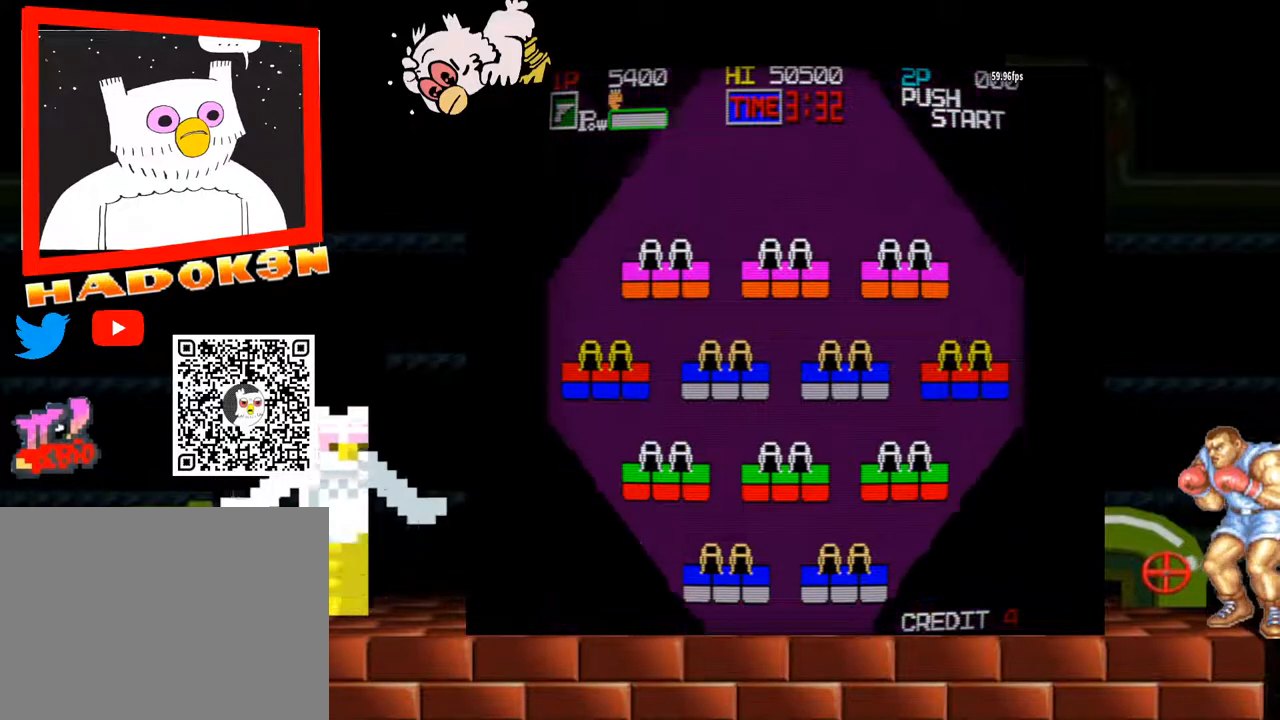
{"buttons": [], "left_stick": "center", "events": []}
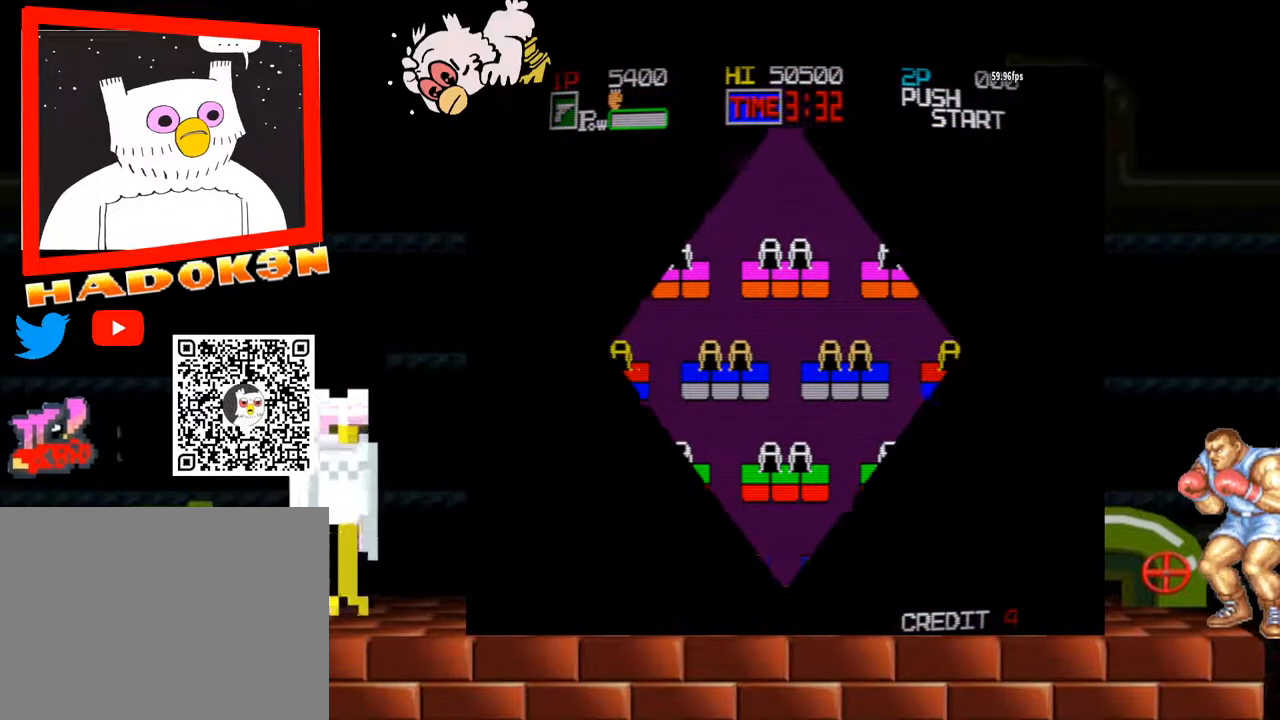
{"buttons": [], "left_stick": "center", "events": []}
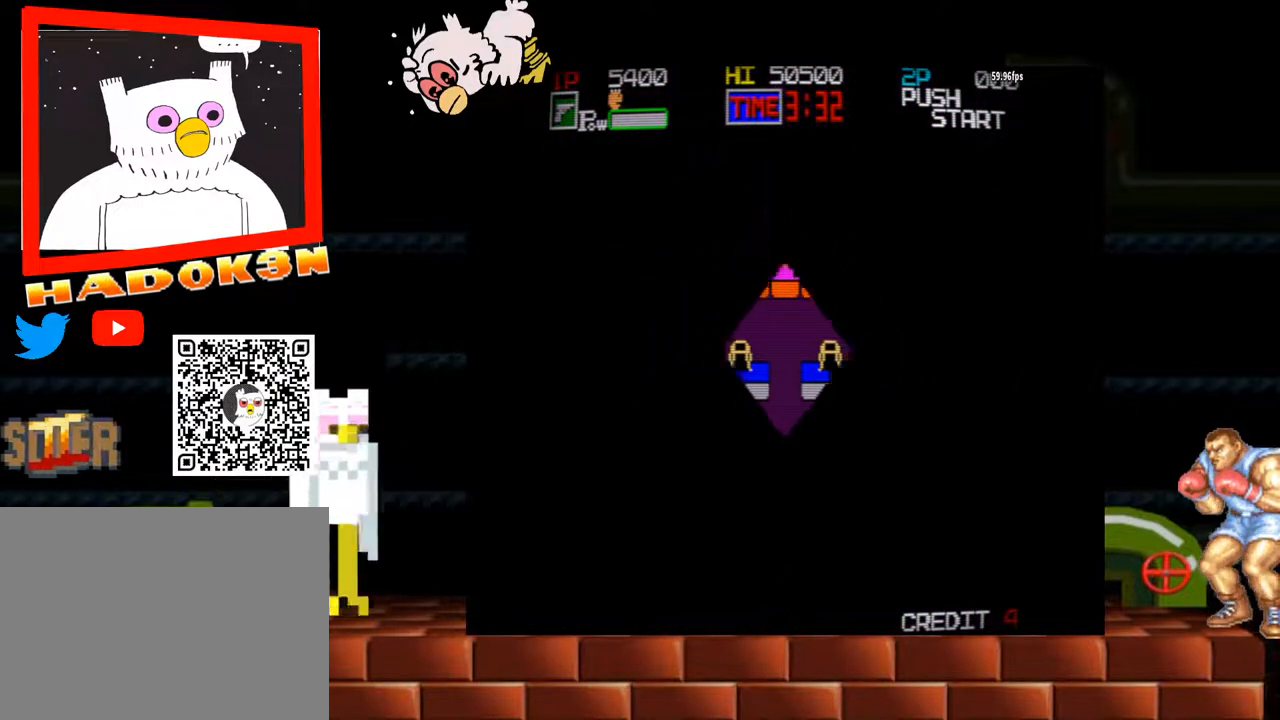
{"buttons": [], "left_stick": "center", "events": []}